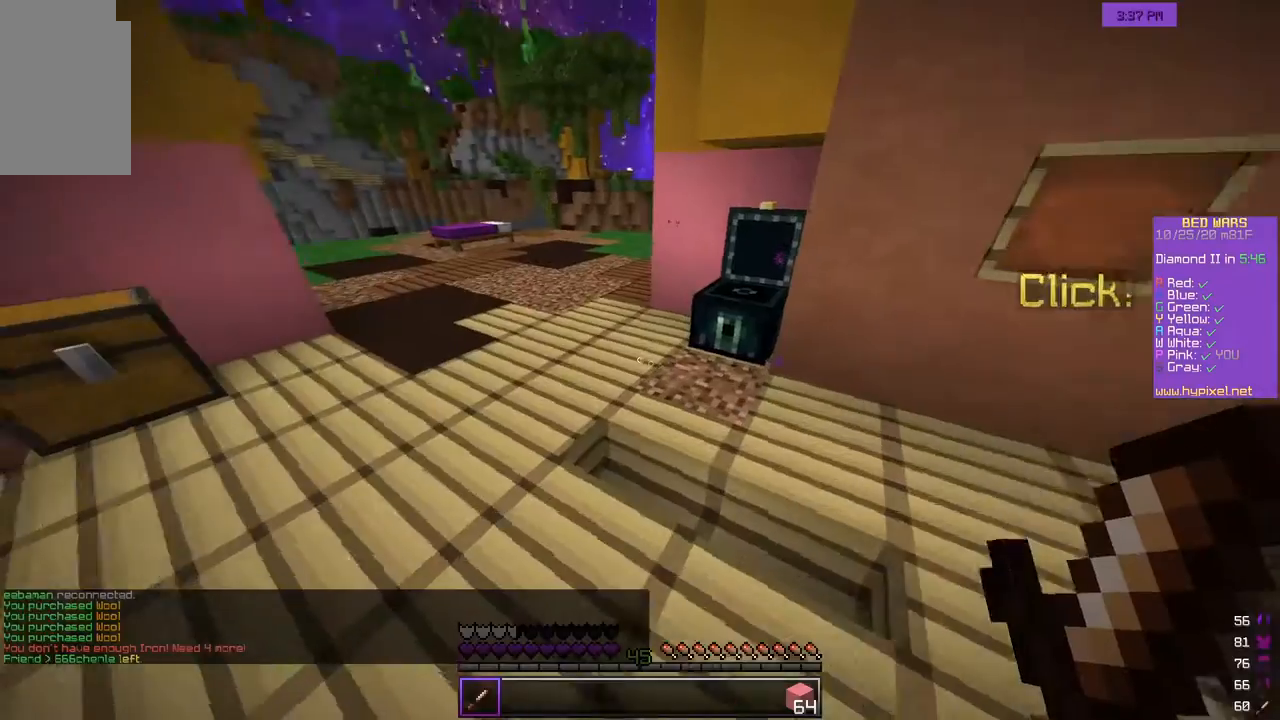
Gameplay with keyboard and mouse; each line is a JSON object with the keys and mouse buttons held at the frame after it. "events" lists presses ("down") and releases ("up") of "a", "d", "s", "w", "mouse_left" and "mouse_right" between this image and that frame as [ms after this image, input, new state], when the widget could be followed in between. "mouse_left", "mouse_right" = the "left", "right" buttons of the "mouse" list. No other keys are recorded. Fast repeated clicks can show as one long hold. Mouse movement is not recorded.
{"keys": ["a", "w"], "mouse": [], "events": [[283, "a", "down"]]}
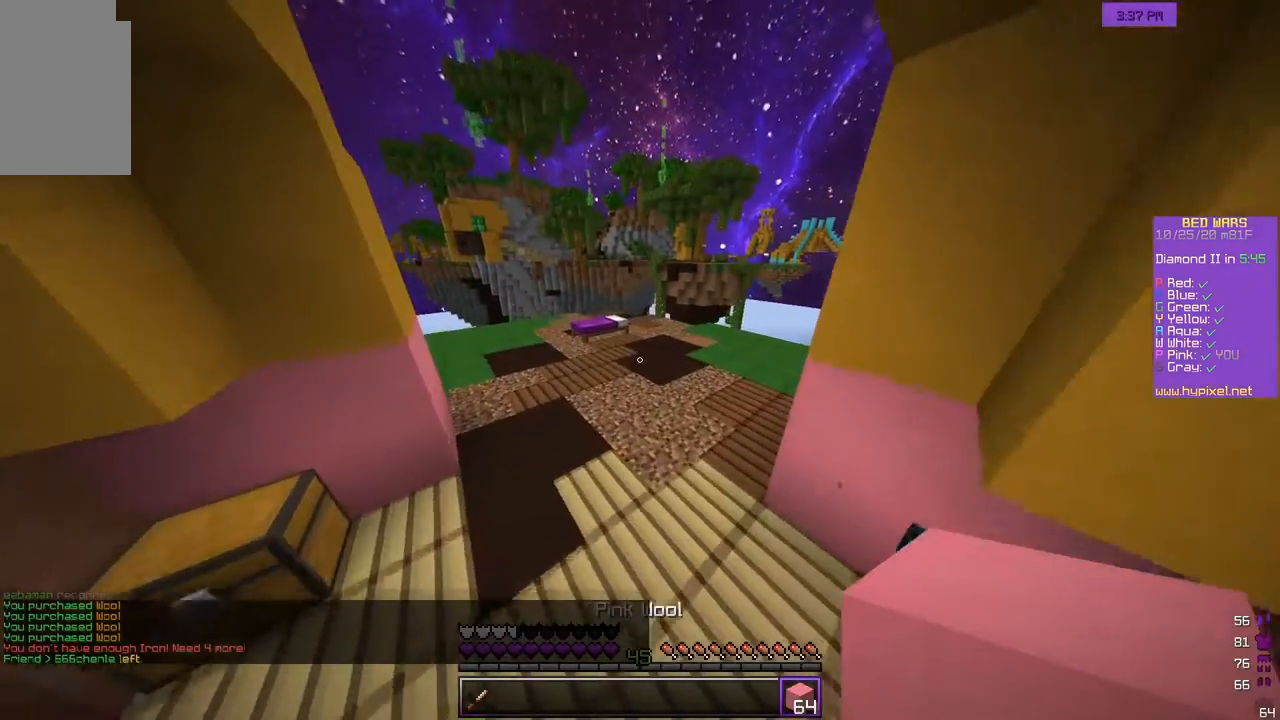
{"keys": ["w"], "mouse": [], "events": [[267, "a", "up"]]}
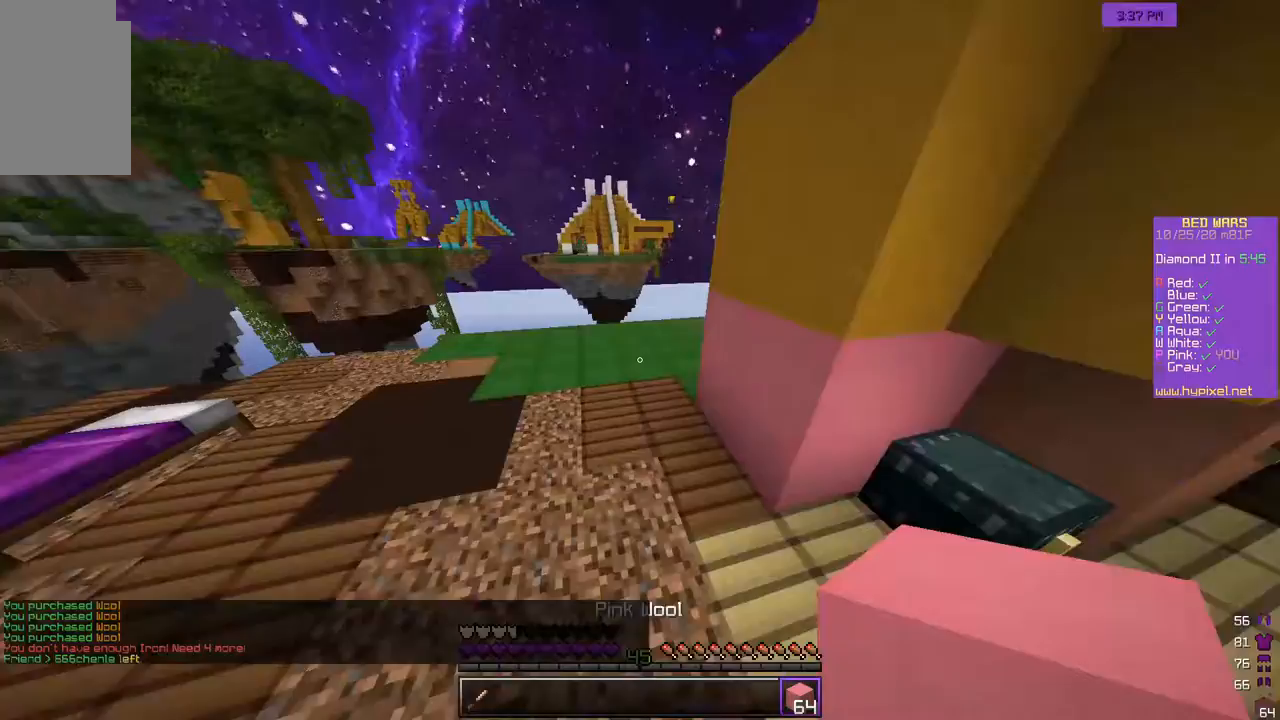
{"keys": ["w"], "mouse": [], "events": []}
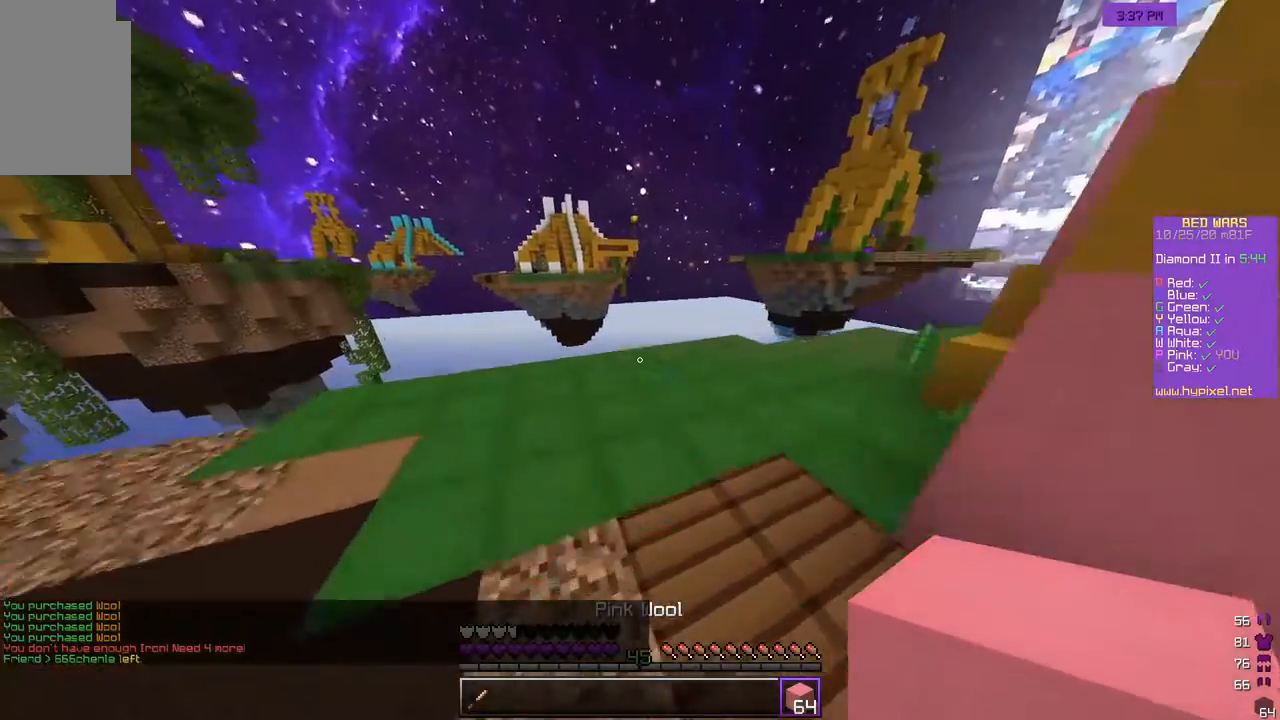
{"keys": ["w"], "mouse": [], "events": []}
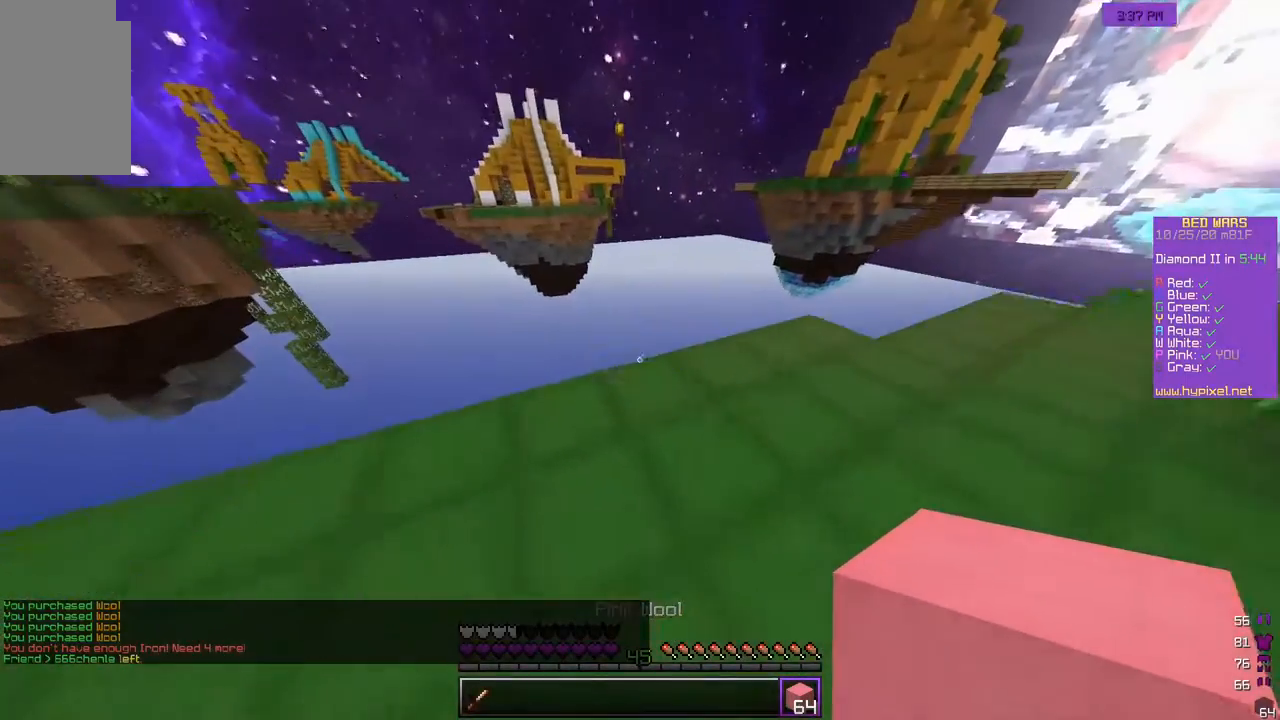
{"keys": ["a", "s"], "mouse": [], "events": [[267, "a", "down"], [350, "w", "up"], [433, "s", "down"]]}
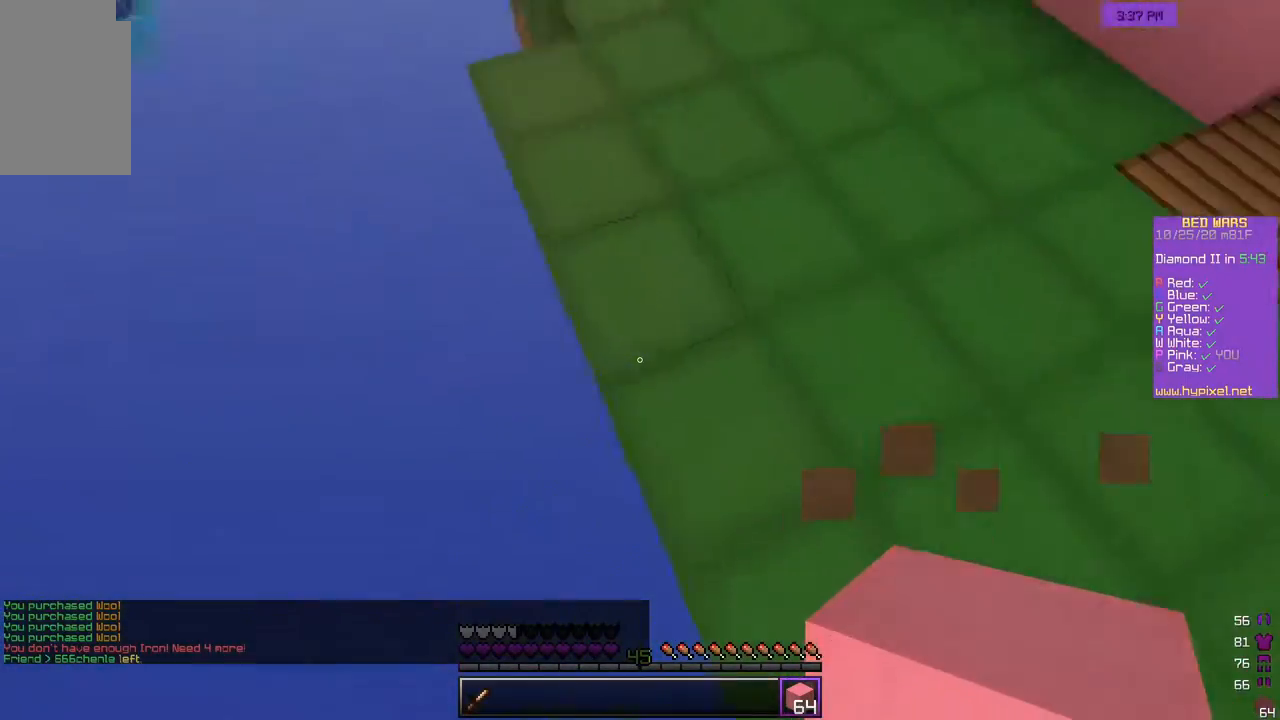
{"keys": ["a", "d", "s"], "mouse": ["right"], "events": [[217, "mouse_right", "down"], [383, "d", "down"]]}
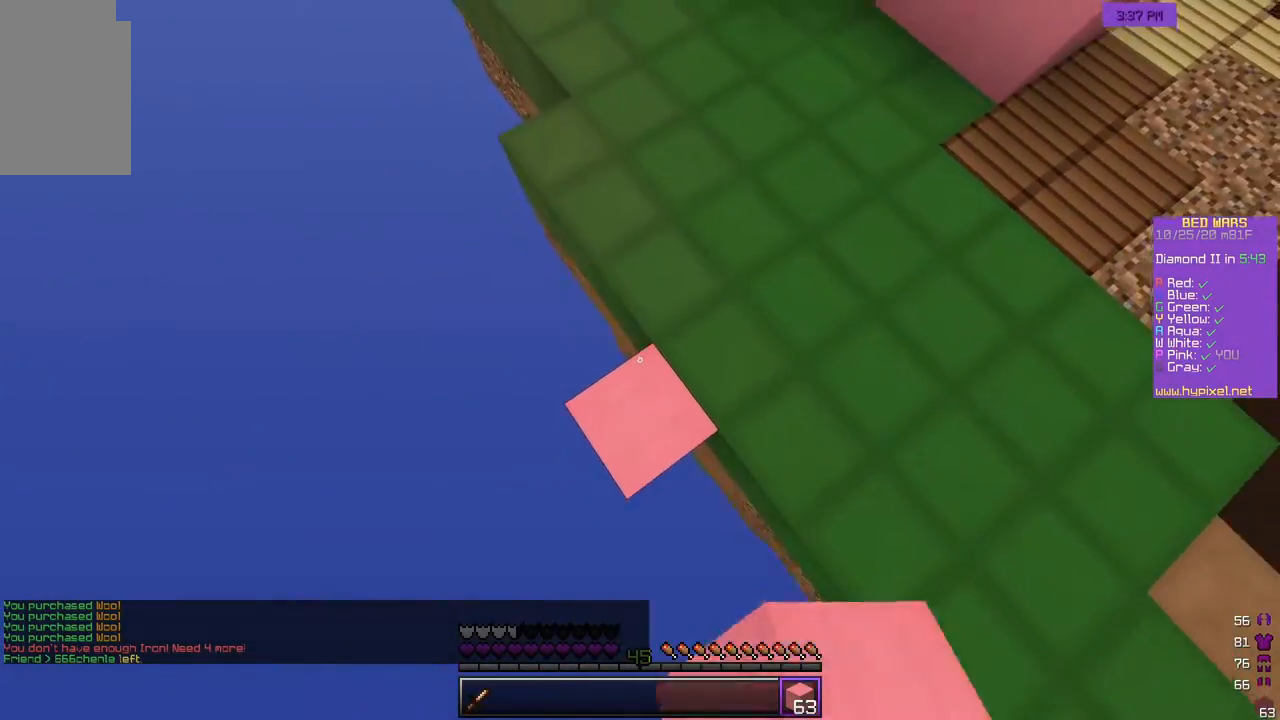
{"keys": ["a", "s"], "mouse": ["right"], "events": [[17, "d", "up"], [117, "mouse_right", "up"], [383, "mouse_right", "down"]]}
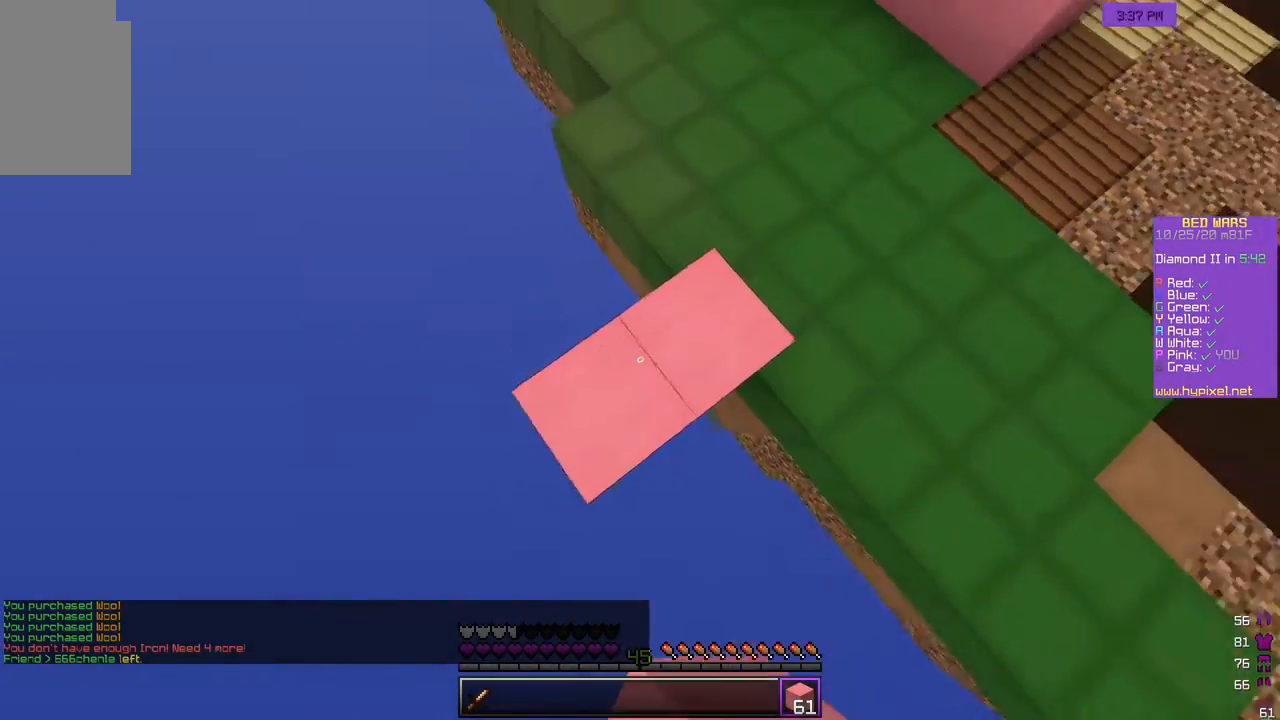
{"keys": ["a", "s"], "mouse": [], "events": [[267, "mouse_right", "up"]]}
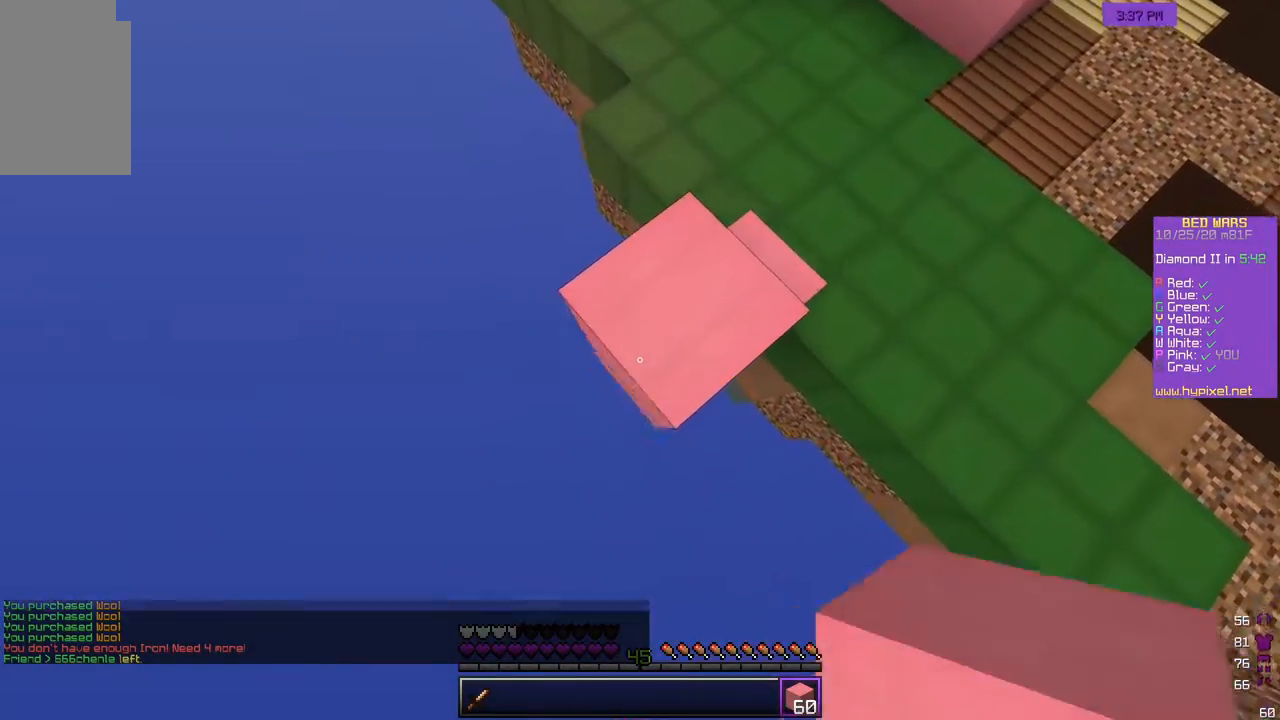
{"keys": ["a", "s"], "mouse": [], "events": [[33, "mouse_right", "down"], [150, "mouse_right", "up"], [183, "mouse_right", "down"], [433, "mouse_right", "up"]]}
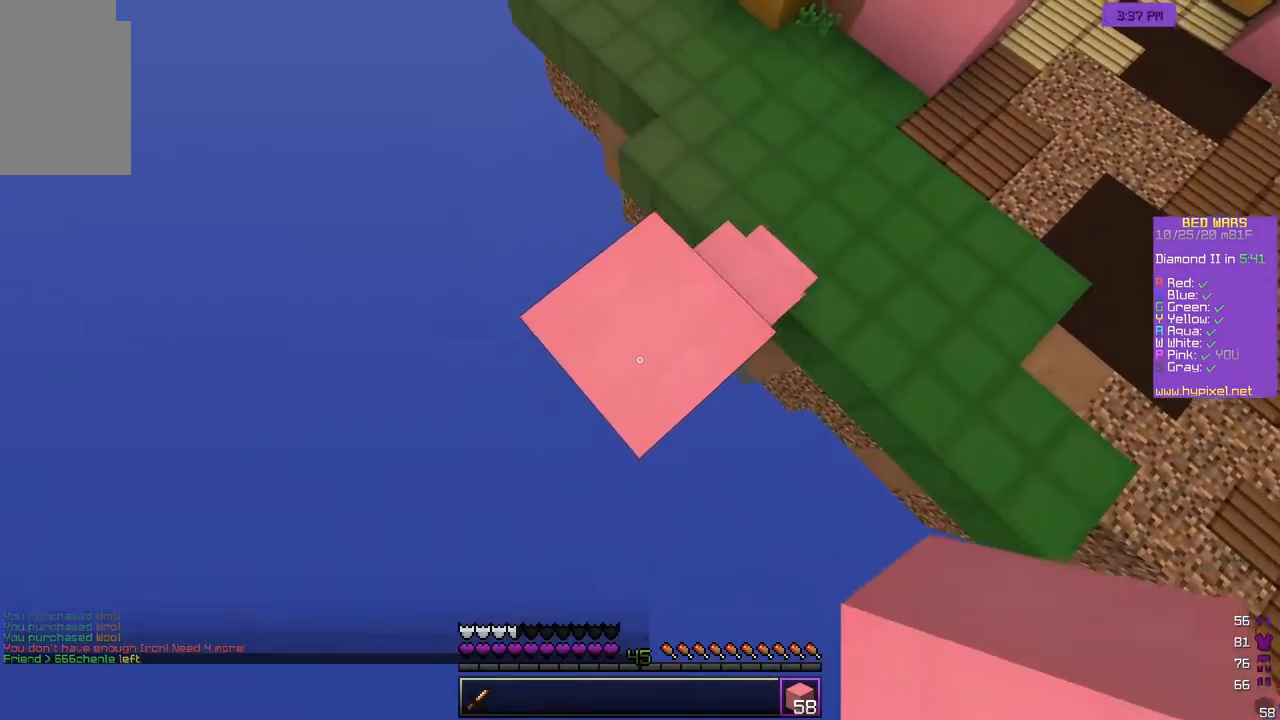
{"keys": ["a", "s"], "mouse": ["right"], "events": [[150, "mouse_right", "down"], [283, "mouse_right", "up"], [317, "mouse_right", "down"]]}
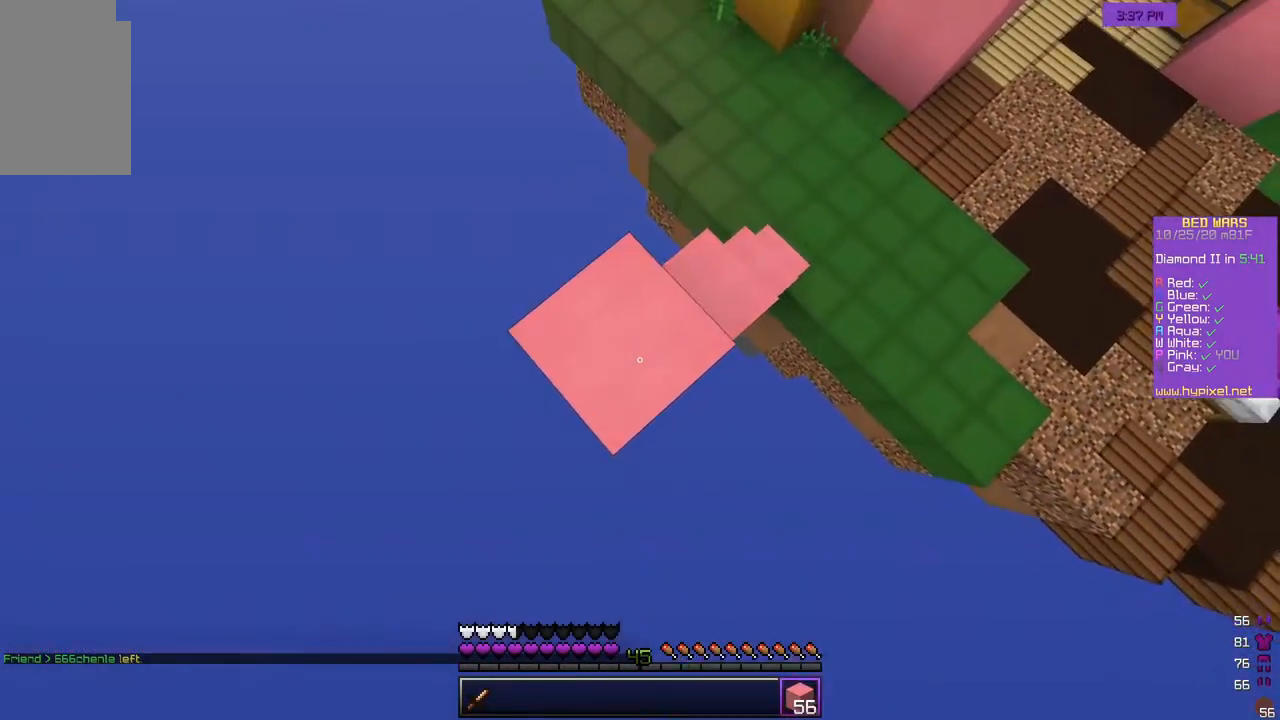
{"keys": ["a", "s"], "mouse": ["right"], "events": [[50, "mouse_right", "up"], [317, "mouse_right", "down"]]}
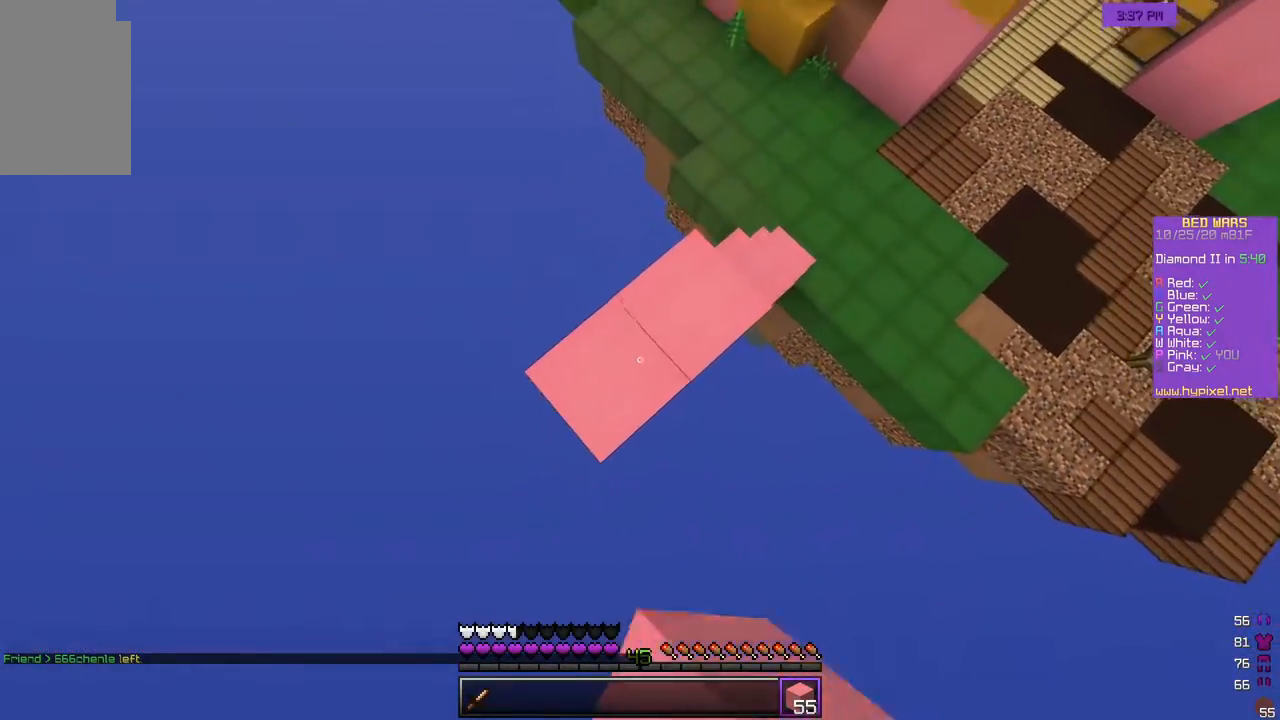
{"keys": ["a", "s"], "mouse": ["right"], "events": [[200, "mouse_right", "up"], [417, "mouse_right", "down"]]}
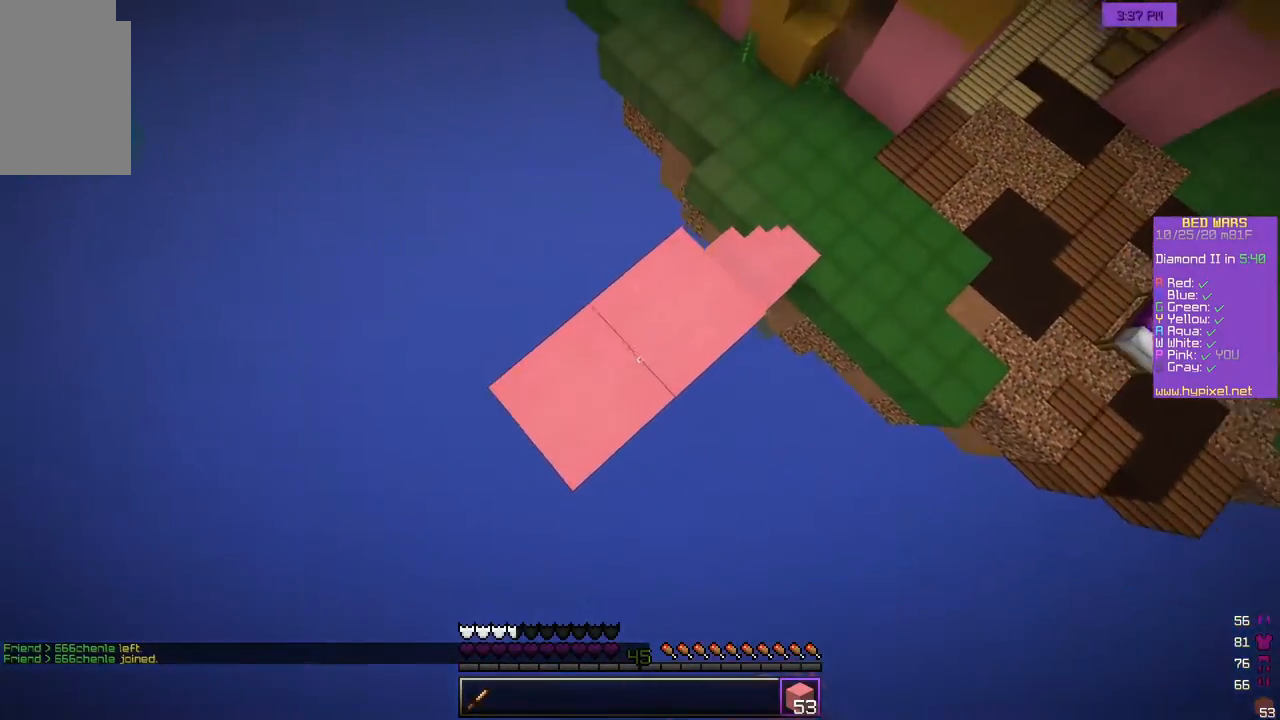
{"keys": ["a", "s"], "mouse": [], "events": [[183, "mouse_right", "up"]]}
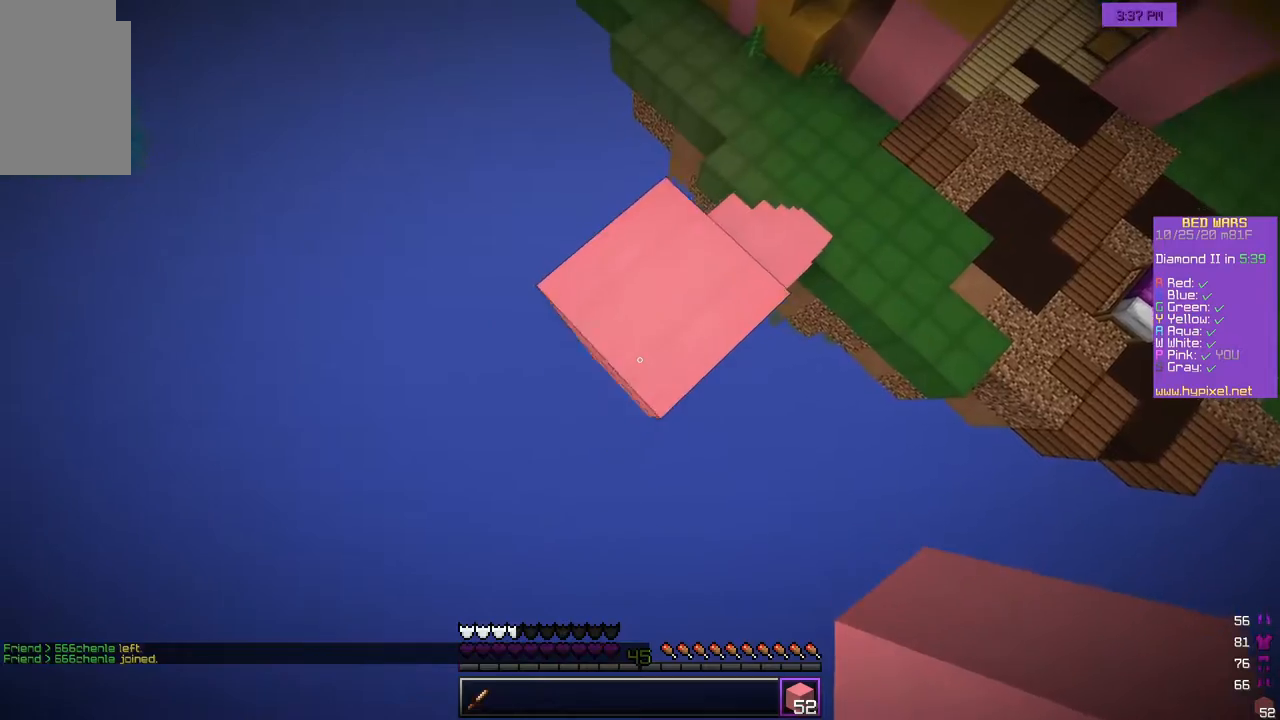
{"keys": ["a", "s"], "mouse": [], "events": [[33, "mouse_right", "down"], [417, "mouse_right", "up"]]}
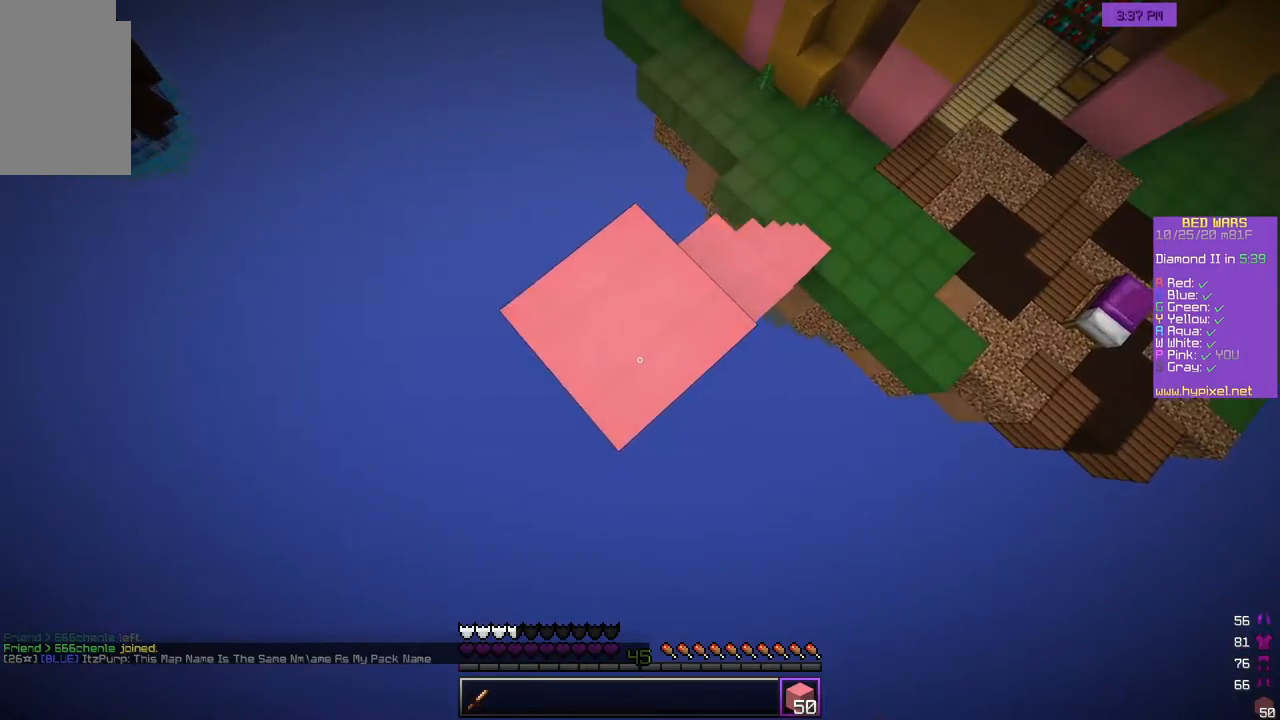
{"keys": ["a", "s"], "mouse": [], "events": [[267, "mouse_right", "down"], [383, "mouse_right", "up"]]}
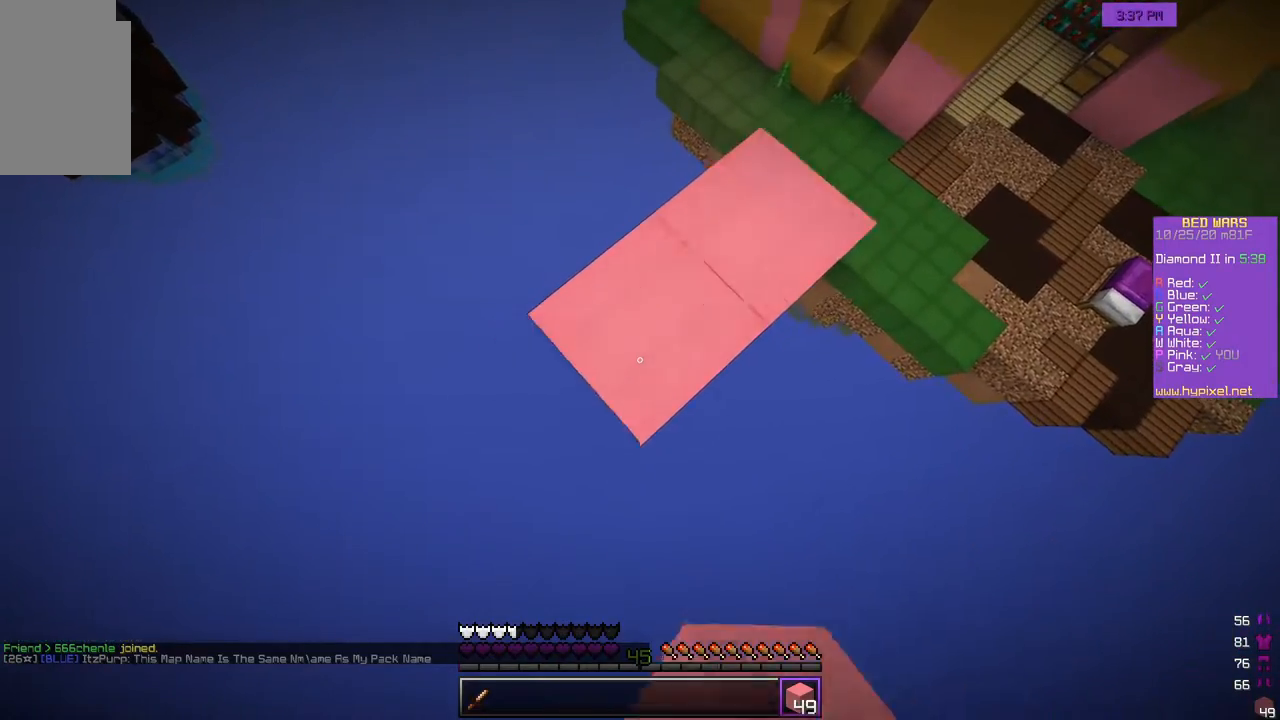
{"keys": ["a", "s"], "mouse": ["right"], "events": [[100, "mouse_right", "down"], [233, "mouse_right", "up"], [483, "mouse_right", "down"]]}
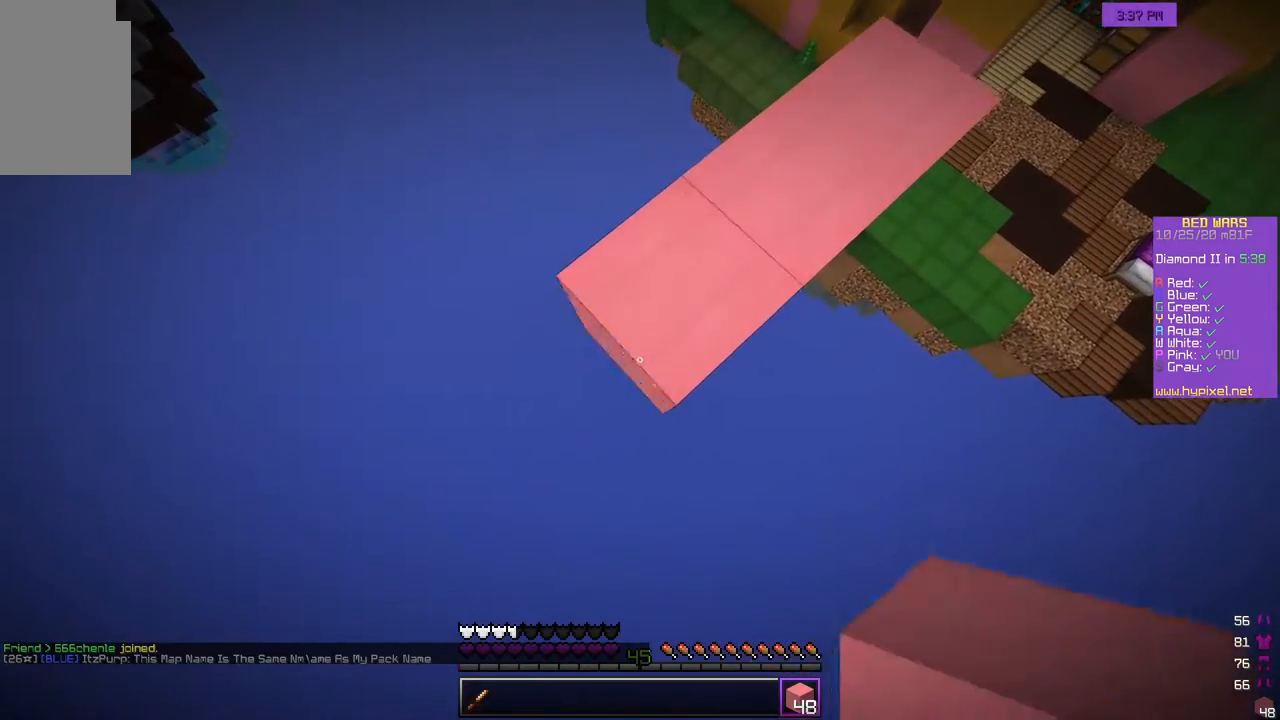
{"keys": ["a", "s"], "mouse": [], "events": [[133, "mouse_right", "up"], [283, "s", "up"], [367, "s", "down"]]}
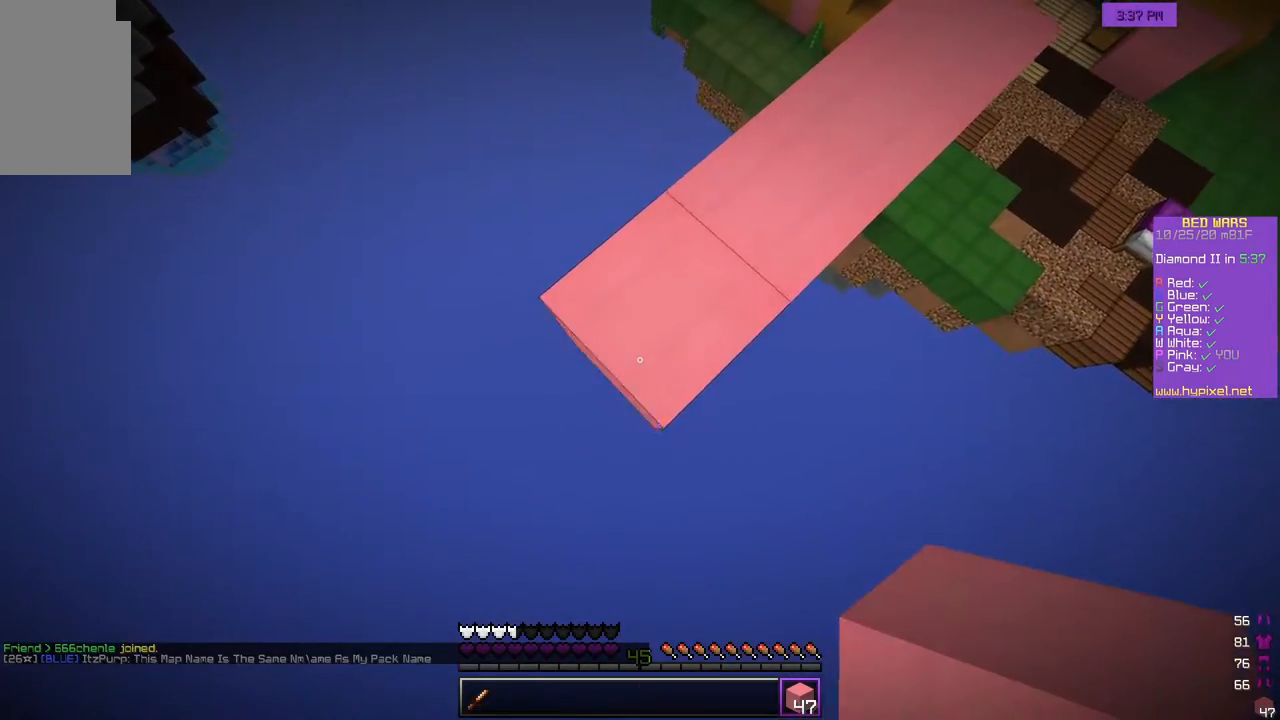
{"keys": ["a", "s"], "mouse": ["right"], "events": [[167, "mouse_right", "down"], [283, "mouse_right", "up"], [467, "mouse_right", "down"]]}
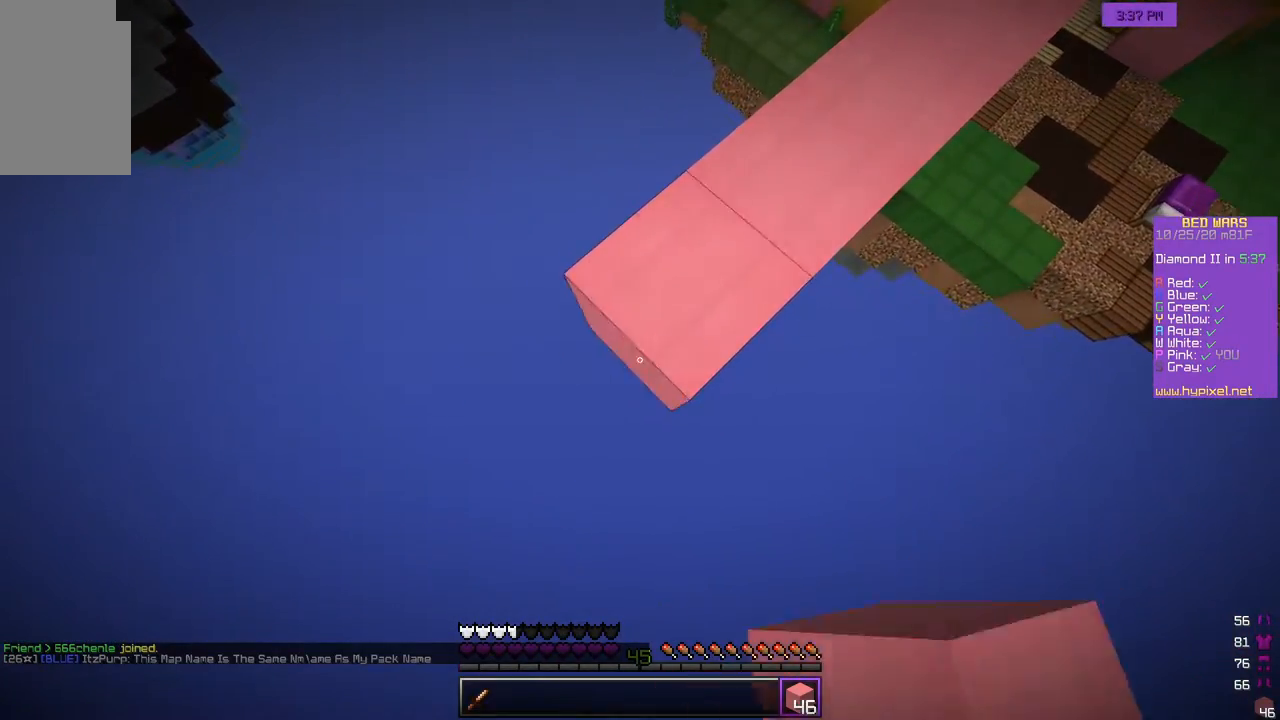
{"keys": ["a", "s"], "mouse": [], "events": [[100, "mouse_right", "up"], [300, "mouse_right", "down"], [433, "mouse_right", "up"]]}
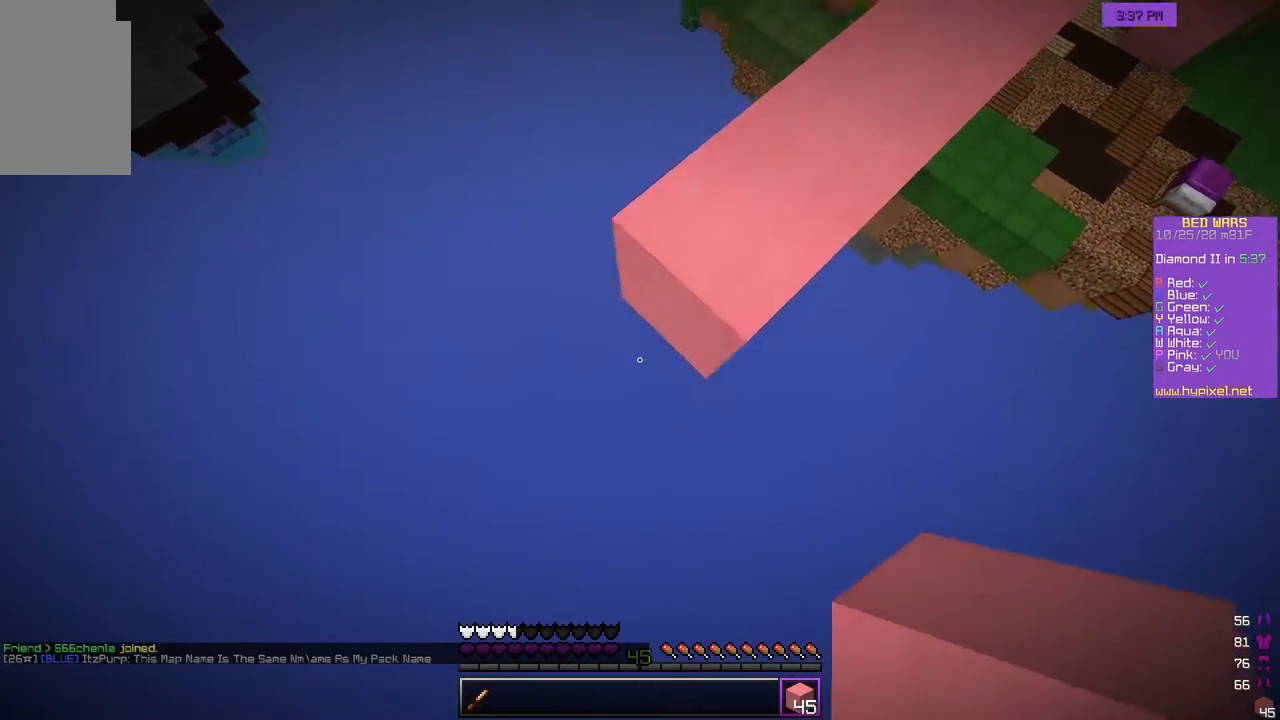
{"keys": ["a", "s"], "mouse": ["right"], "events": [[117, "mouse_right", "down"]]}
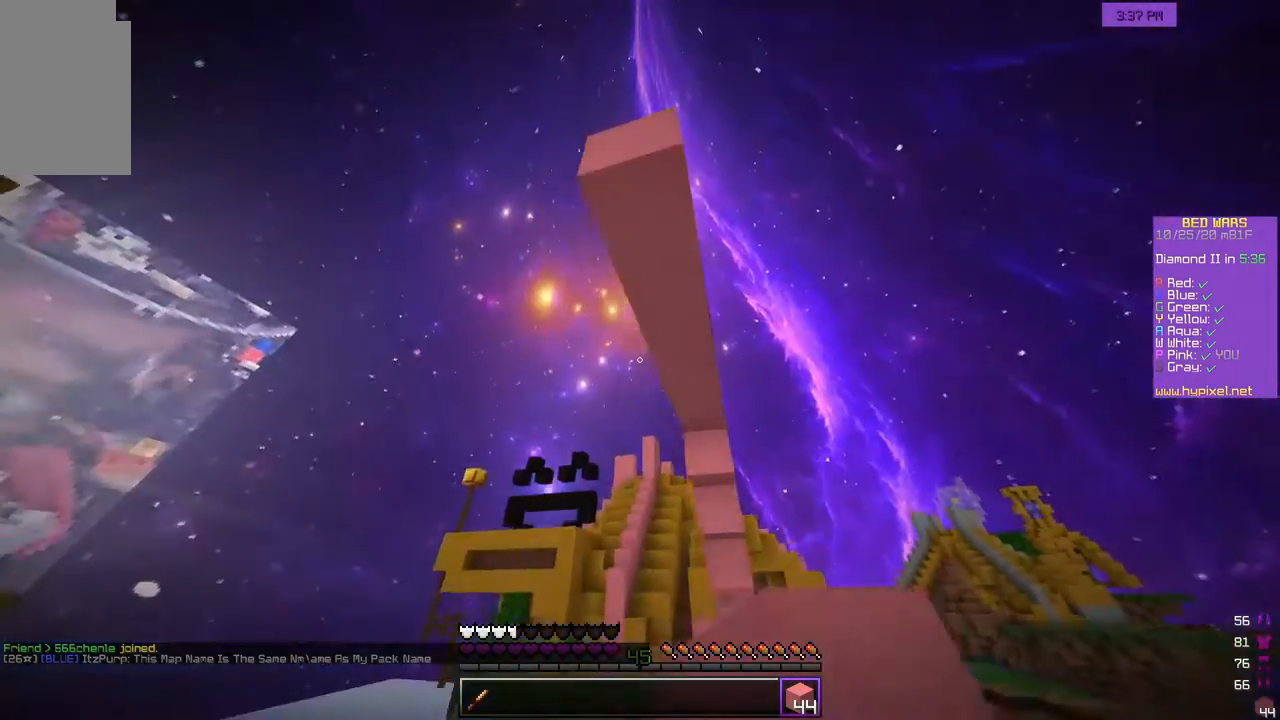
{"keys": [], "mouse": [], "events": [[50, "mouse_right", "up"], [133, "a", "up"], [150, "s", "up"]]}